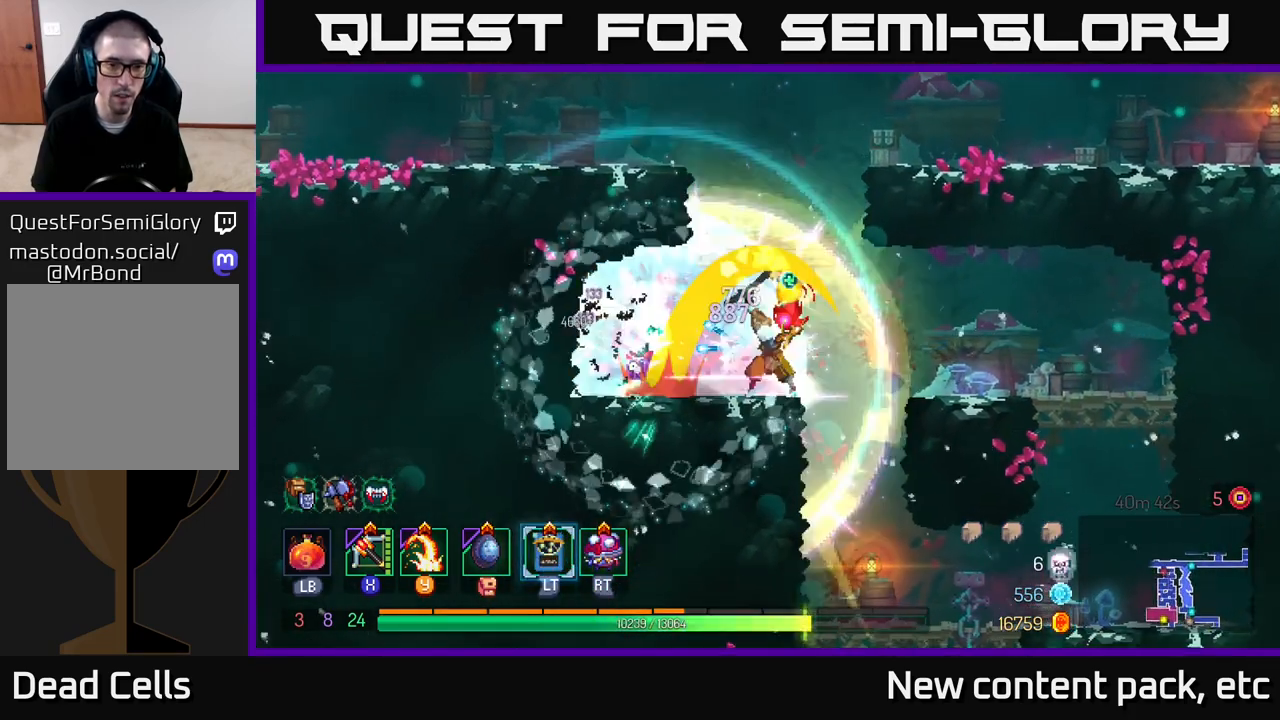
Gameplay with a controller (Xbox layout); each line is a JSON object with the inputs held at the frame after it. "events" lists button and stick changes between this image and that frame as [ms after this image, input, new state], when the widget could be followed in between.
{"buttons": ["A"], "left_stick": "left", "right_stick": "center", "events": [[50, "left_stick", "center"], [283, "A", "down"], [400, "A", "up"], [417, "left_stick", "left"], [467, "A", "down"]]}
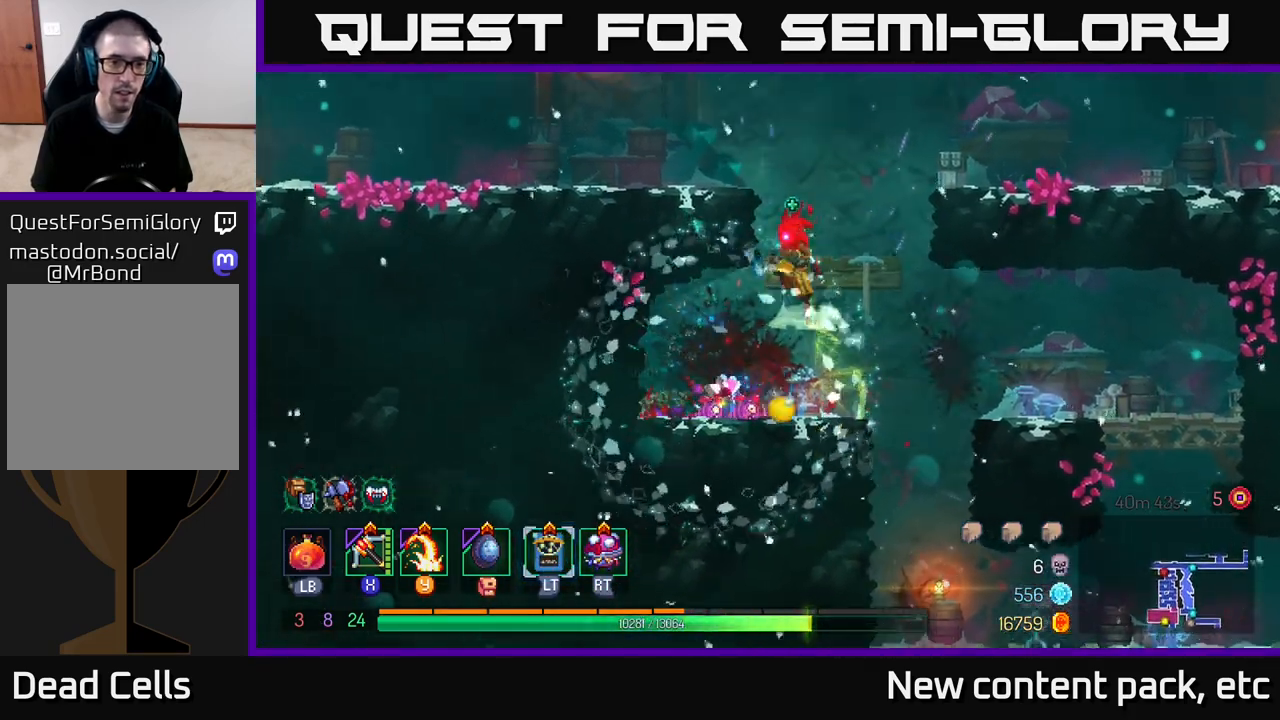
{"buttons": ["L2"], "left_stick": "left", "right_stick": "center", "events": [[150, "A", "up"], [483, "L2", "down"]]}
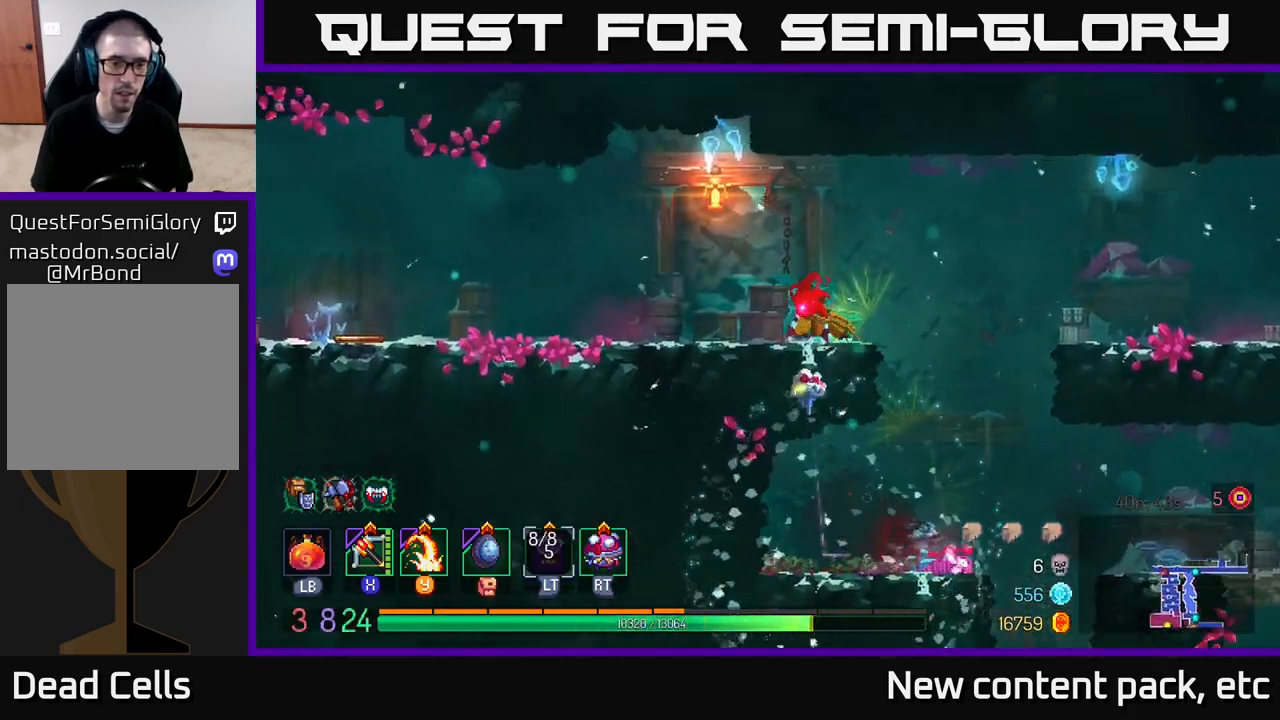
{"buttons": [], "left_stick": "left", "right_stick": "center", "events": [[117, "L2", "up"]]}
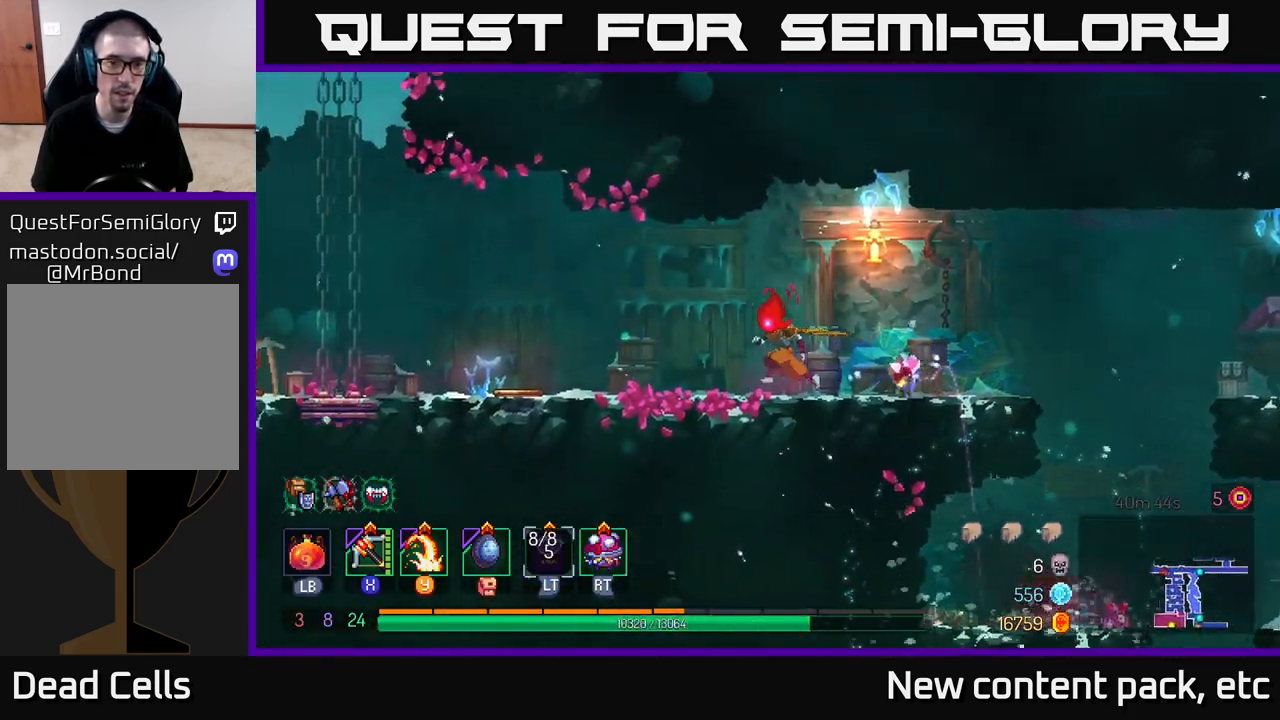
{"buttons": [], "left_stick": "left", "right_stick": "center", "events": [[217, "B", "down"], [383, "B", "up"]]}
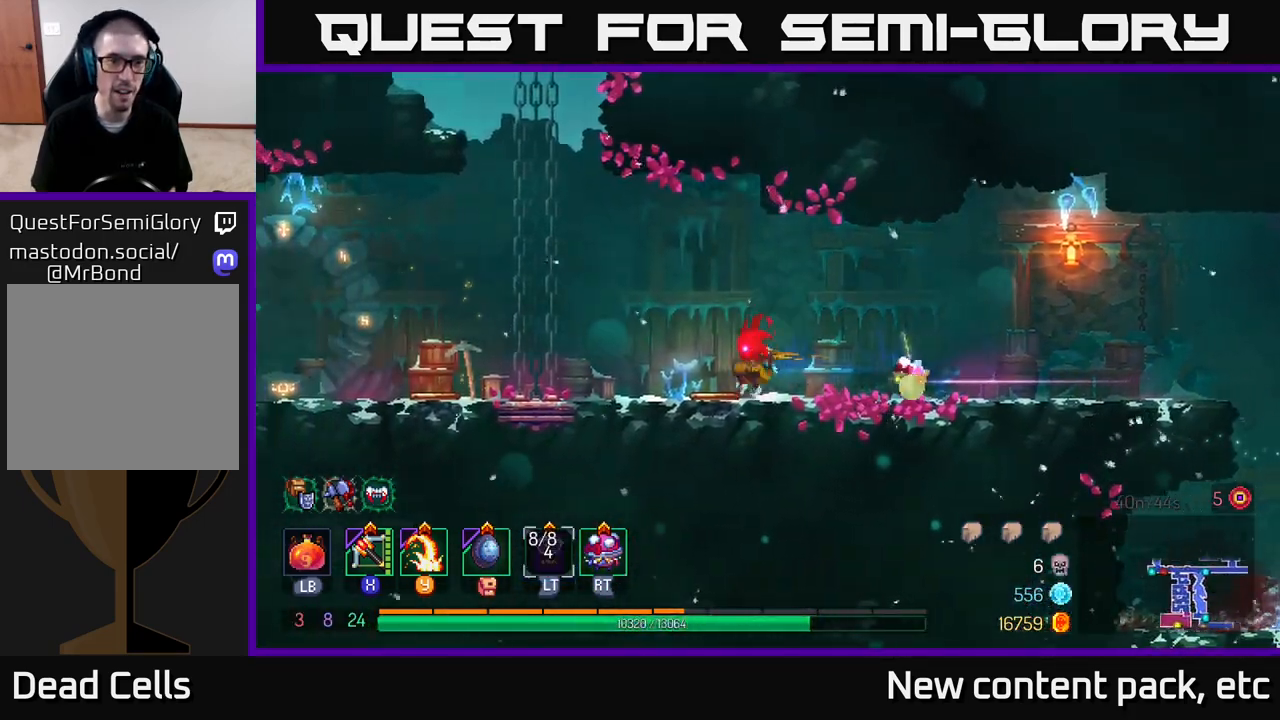
{"buttons": [], "left_stick": "left", "right_stick": "center", "events": []}
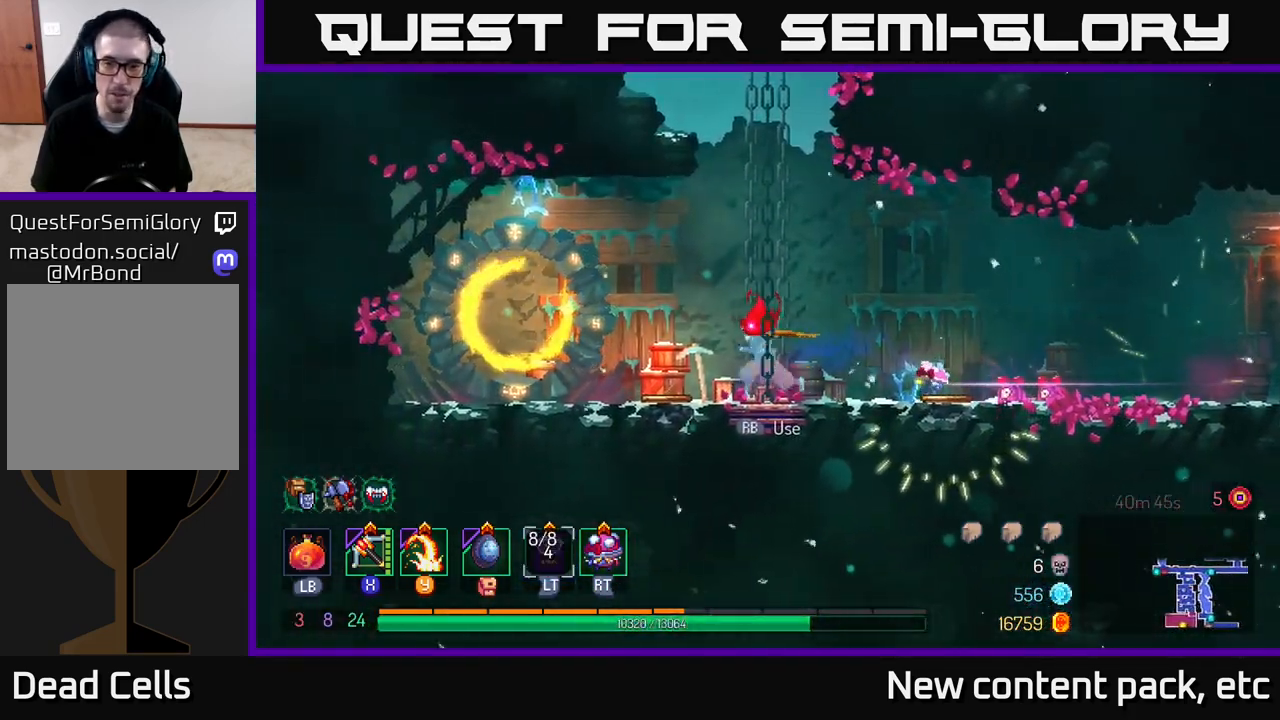
{"buttons": [], "left_stick": "right", "right_stick": "center", "events": [[283, "left_stick", "right"]]}
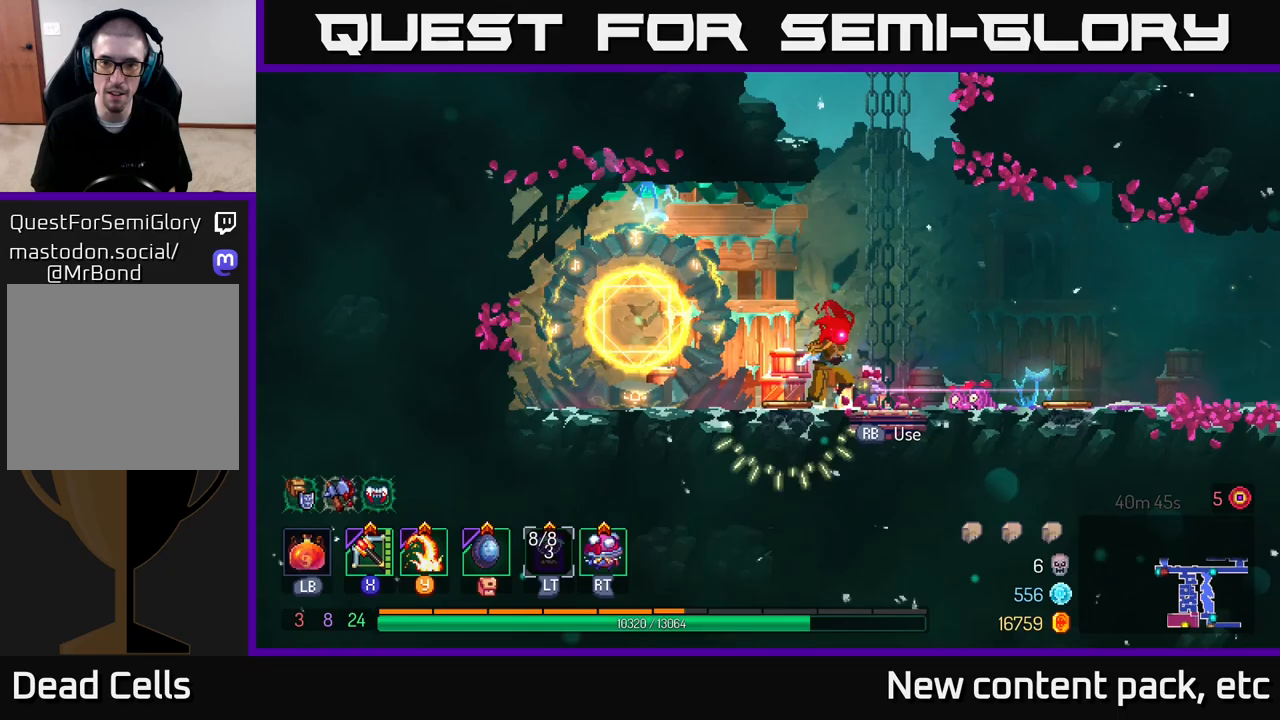
{"buttons": [], "left_stick": "center", "right_stick": "center", "events": [[183, "left_stick", "center"], [233, "R1", "down"], [333, "R1", "up"]]}
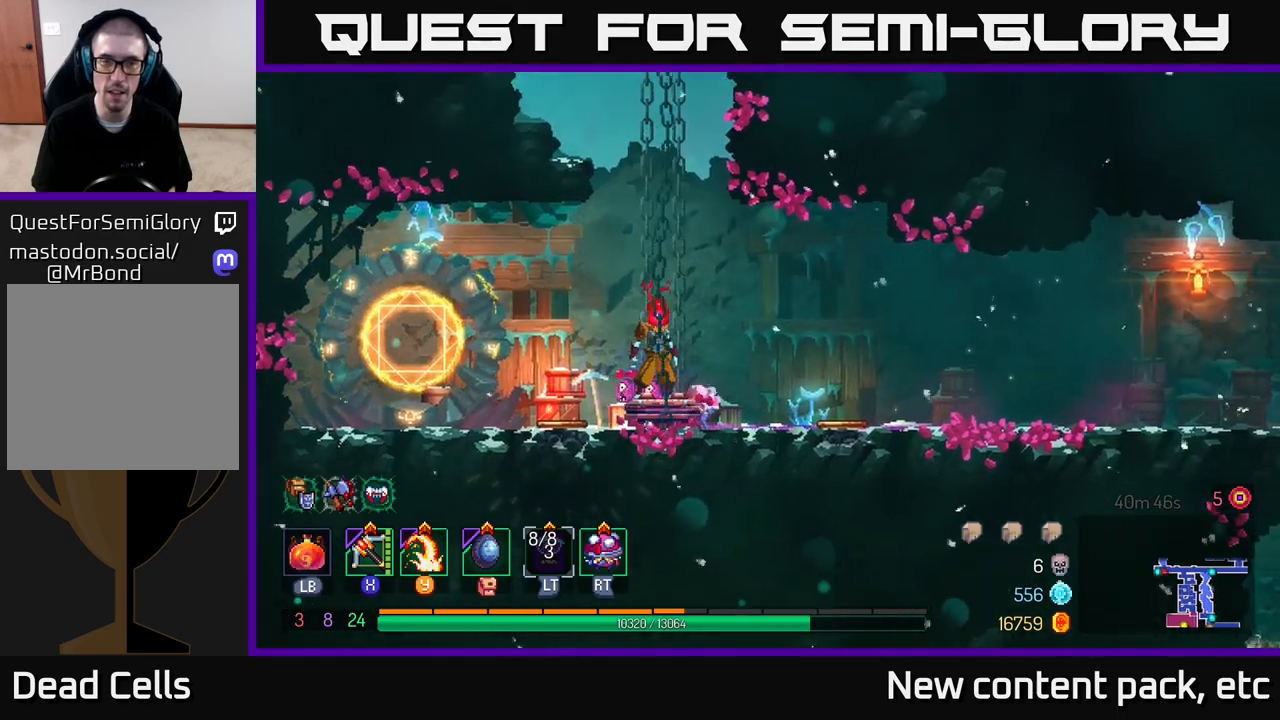
{"buttons": [], "left_stick": "center", "right_stick": "up", "events": [[167, "right_stick", "up"]]}
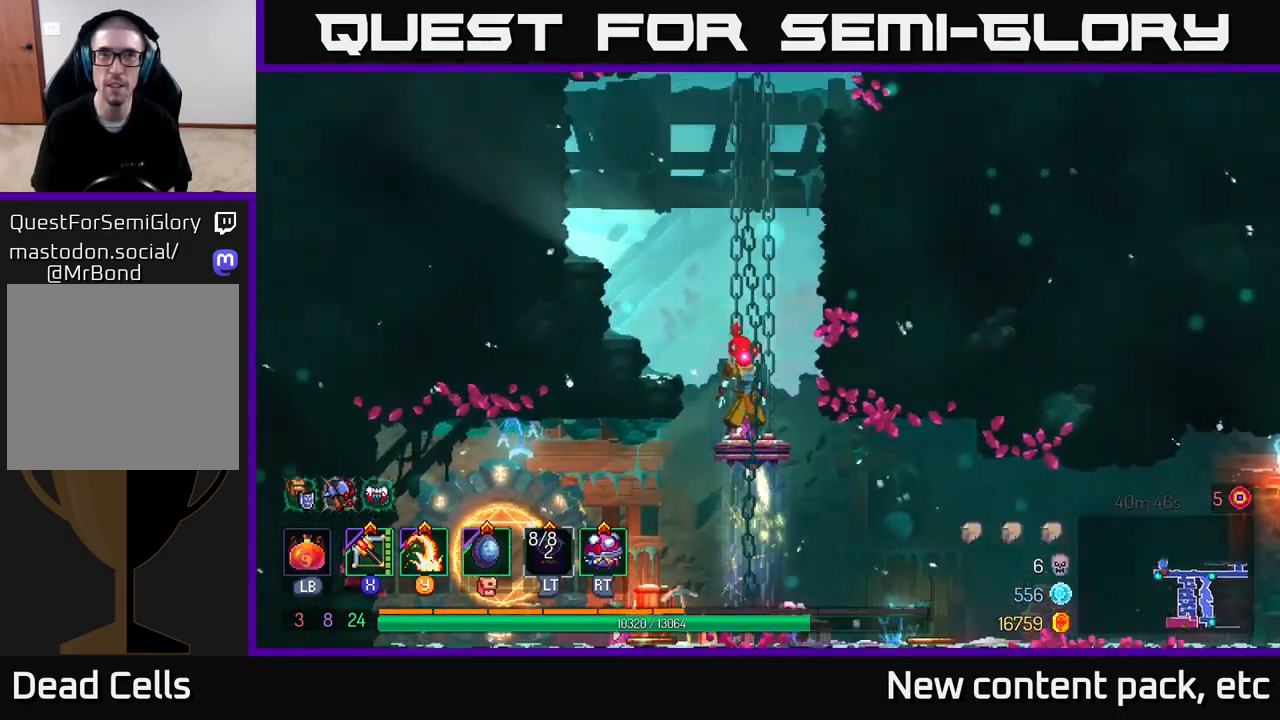
{"buttons": [], "left_stick": "center", "right_stick": "center", "events": [[317, "right_stick", "center"]]}
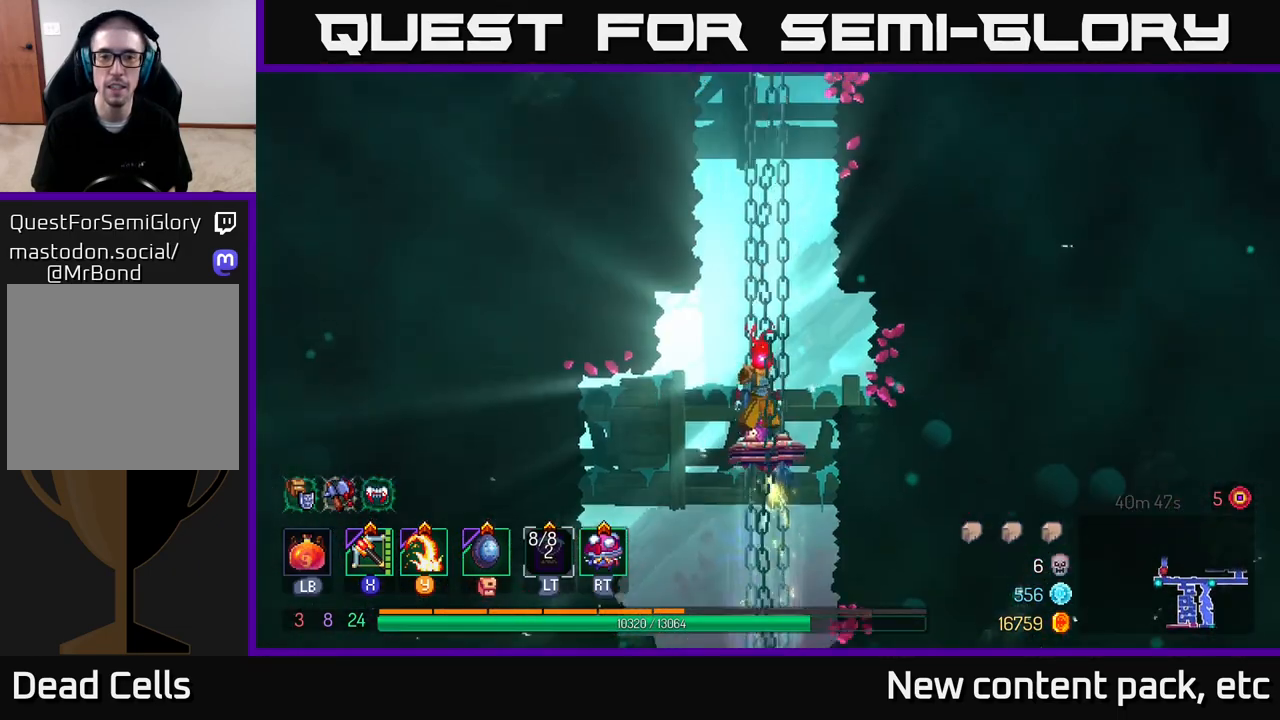
{"buttons": [], "left_stick": "center", "right_stick": "center", "events": []}
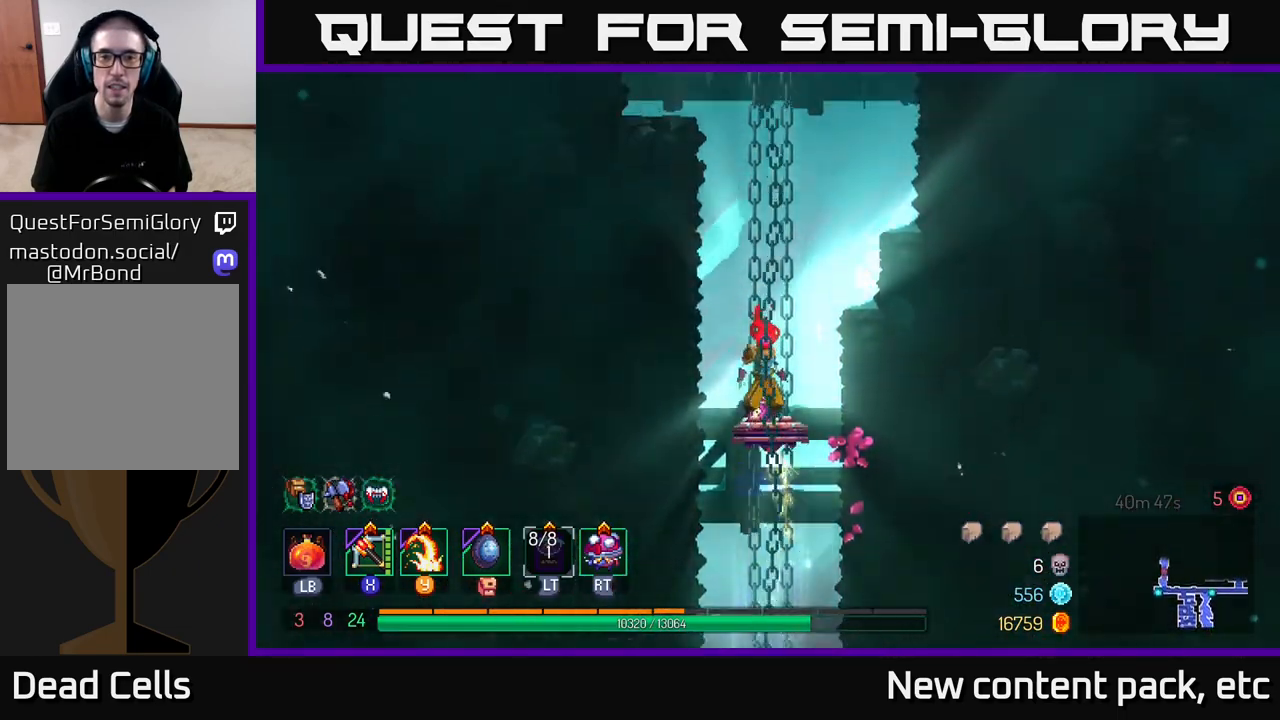
{"buttons": [], "left_stick": "center", "right_stick": "center", "events": []}
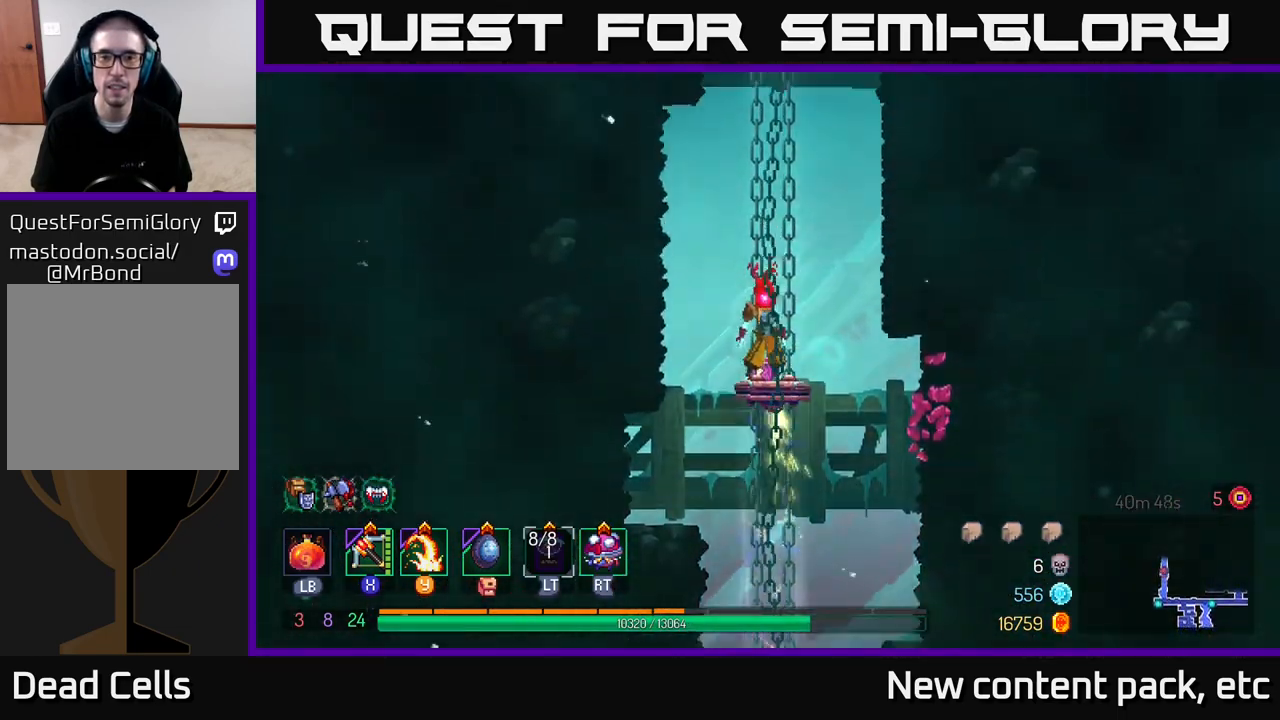
{"buttons": [], "left_stick": "center", "right_stick": "center", "events": []}
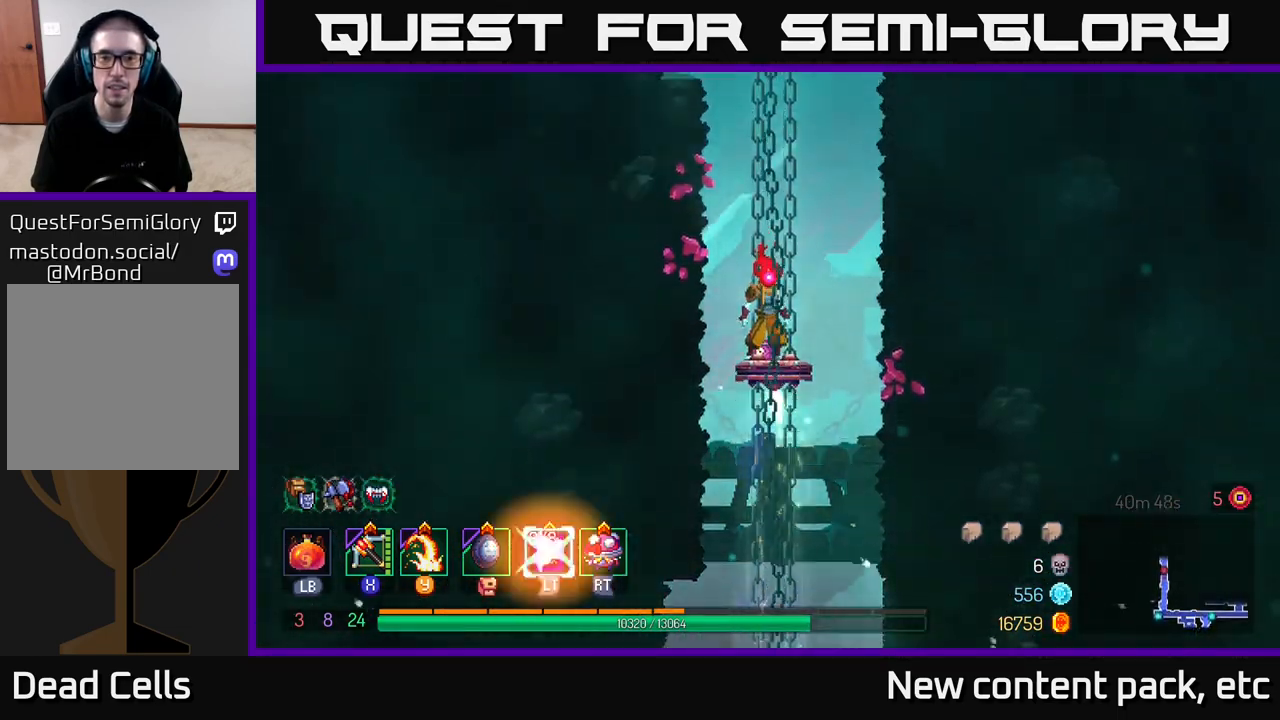
{"buttons": [], "left_stick": "center", "right_stick": "center", "events": []}
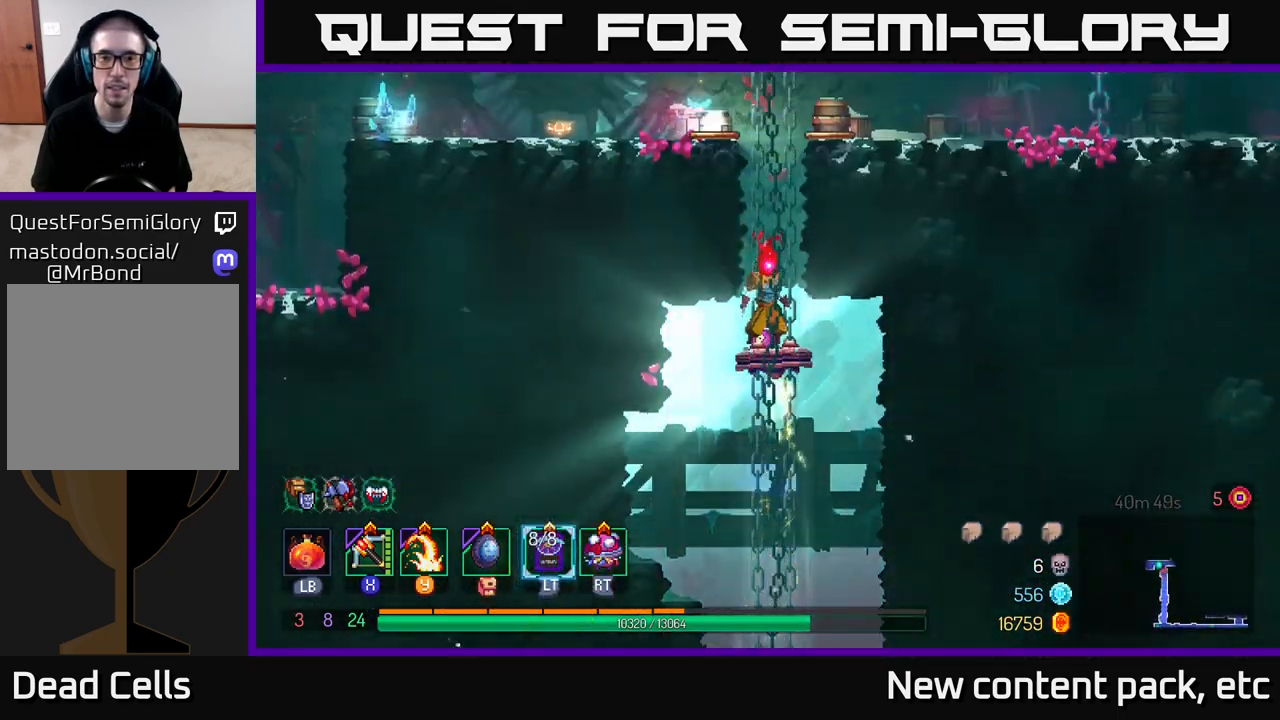
{"buttons": [], "left_stick": "center", "right_stick": "center", "events": []}
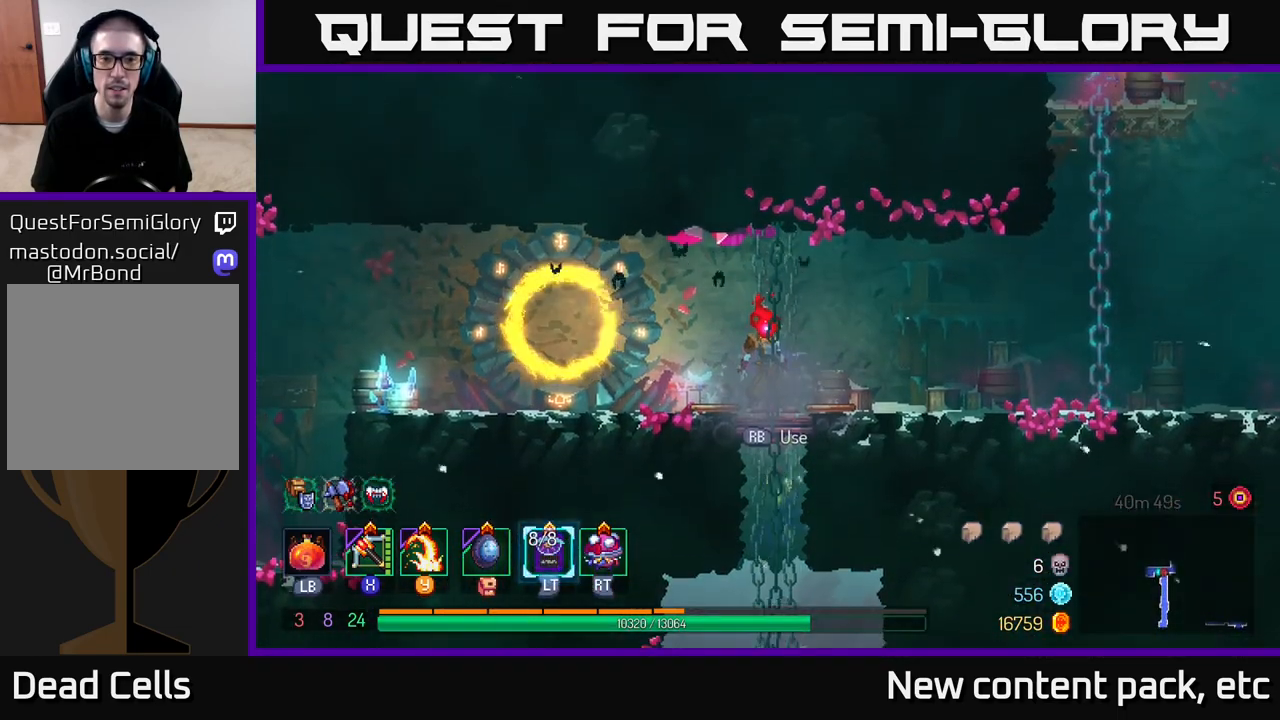
{"buttons": [], "left_stick": "right", "right_stick": "center", "events": [[167, "left_stick", "right"]]}
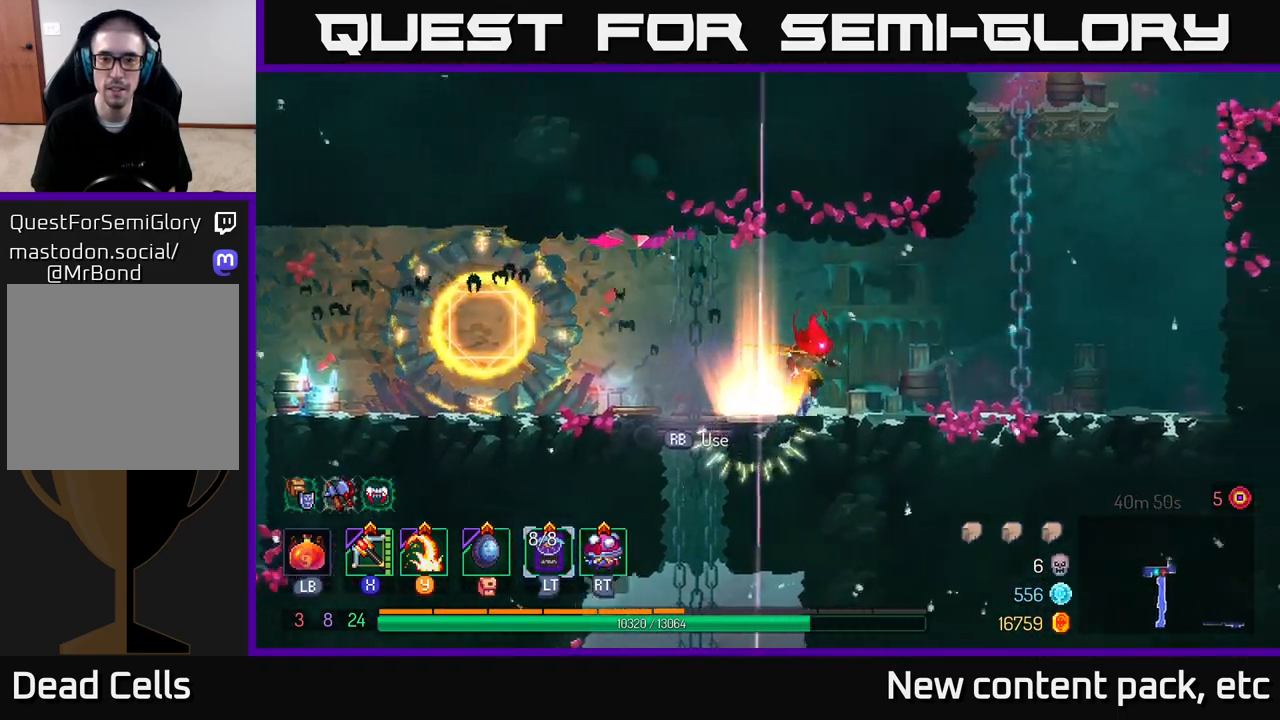
{"buttons": [], "left_stick": "right", "right_stick": "center", "events": [[350, "B", "down"], [467, "B", "up"]]}
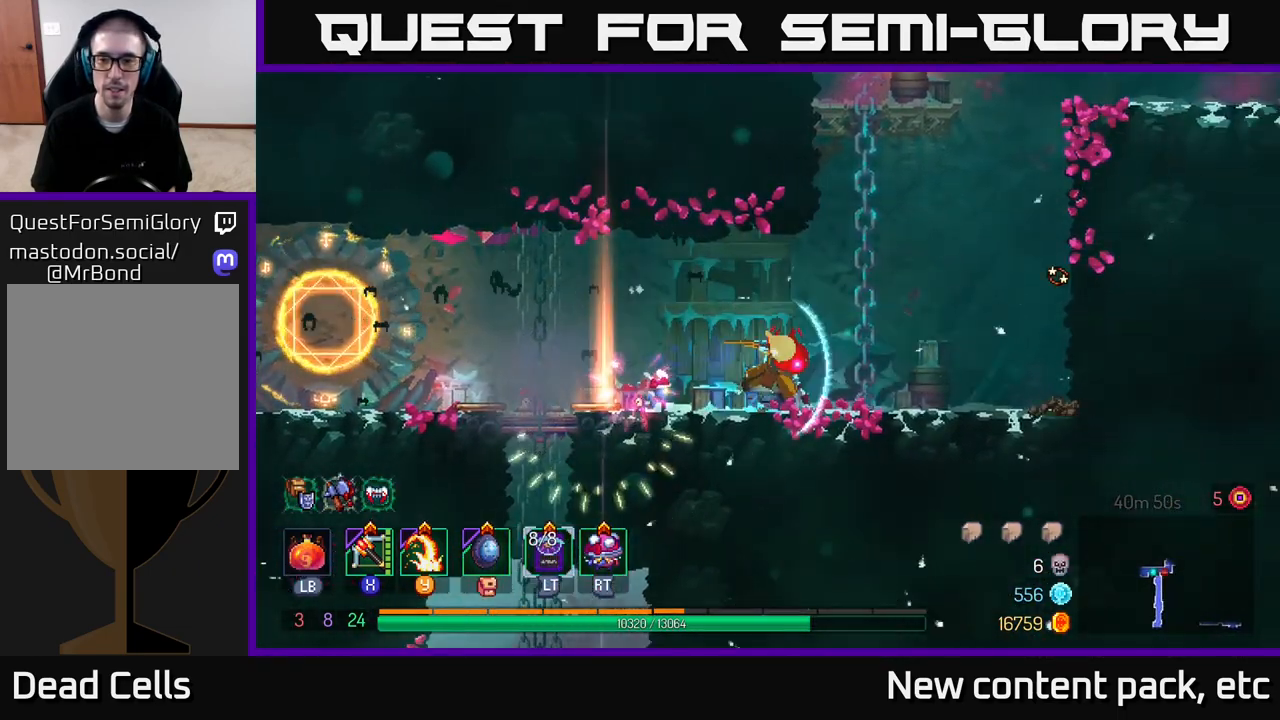
{"buttons": [], "left_stick": "right", "right_stick": "center", "events": [[133, "A", "down"], [250, "A", "up"], [333, "A", "down"], [467, "A", "up"]]}
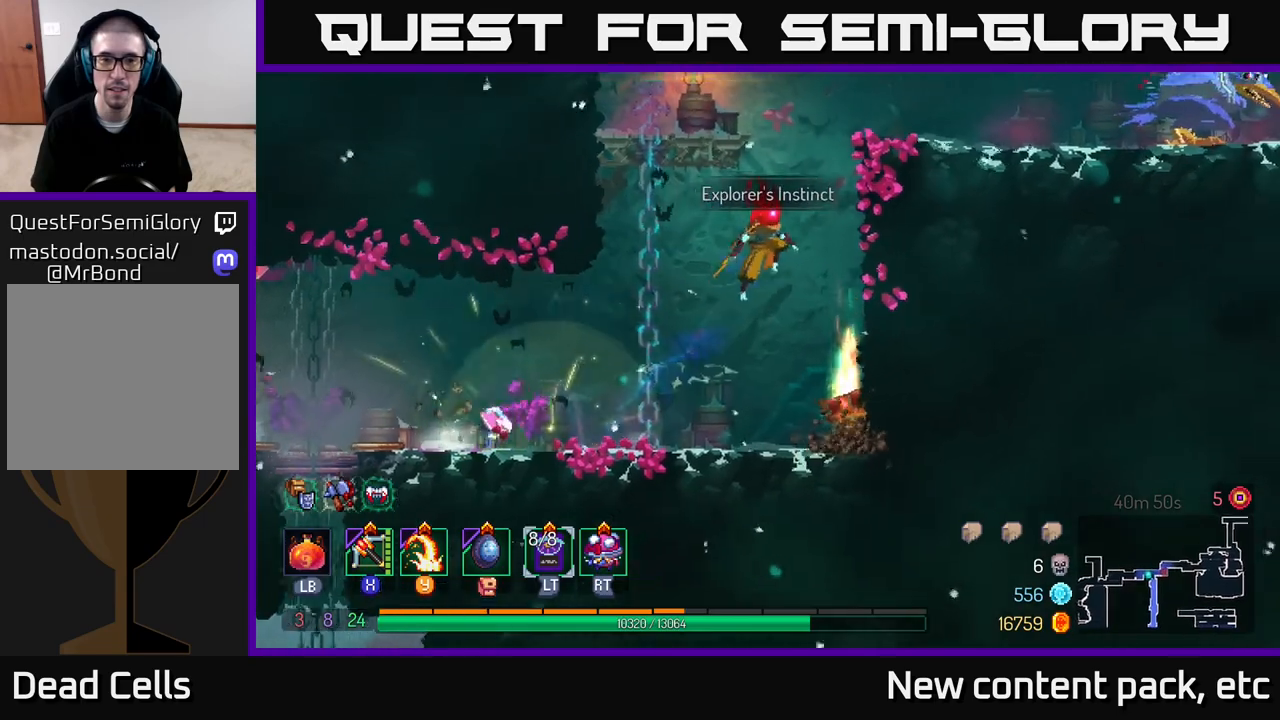
{"buttons": [], "left_stick": "right", "right_stick": "center", "events": [[17, "A", "down"], [133, "A", "up"]]}
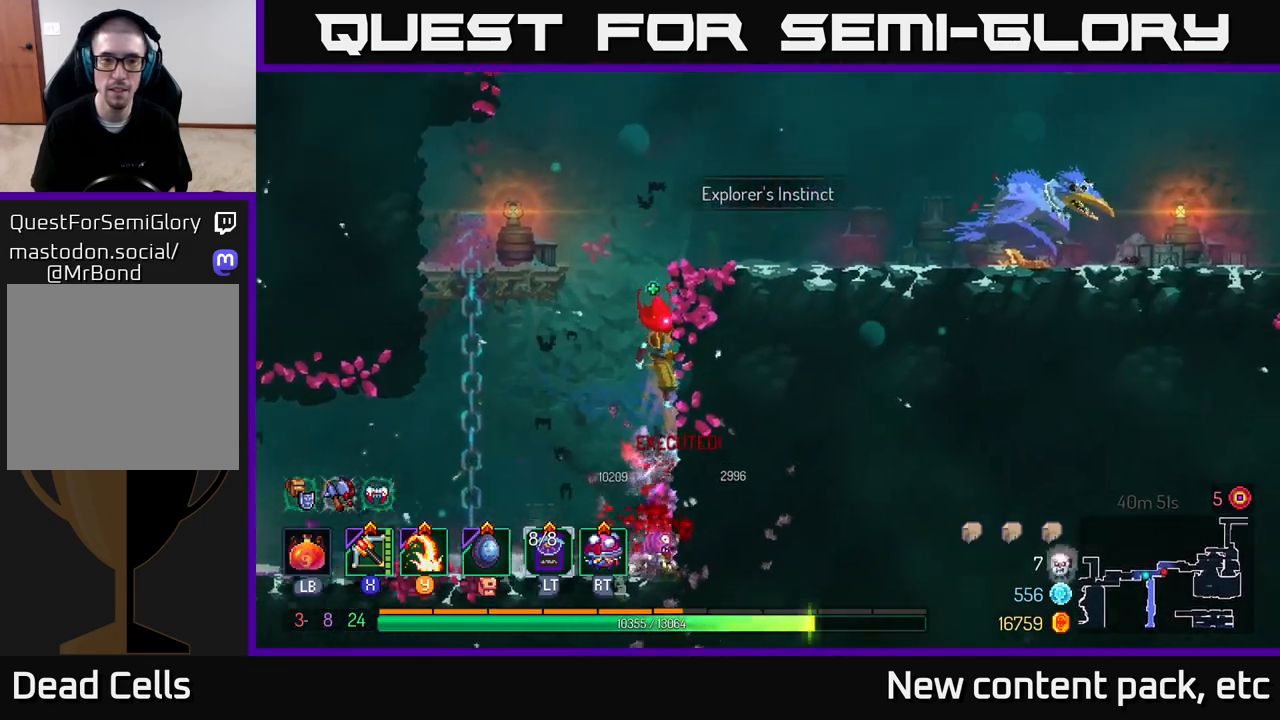
{"buttons": [], "left_stick": "down", "right_stick": "center", "events": [[83, "A", "down"], [117, "left_stick", "center"], [217, "A", "up"], [217, "left_stick", "down-left"], [300, "A", "down"], [350, "left_stick", "down"], [400, "A", "up"]]}
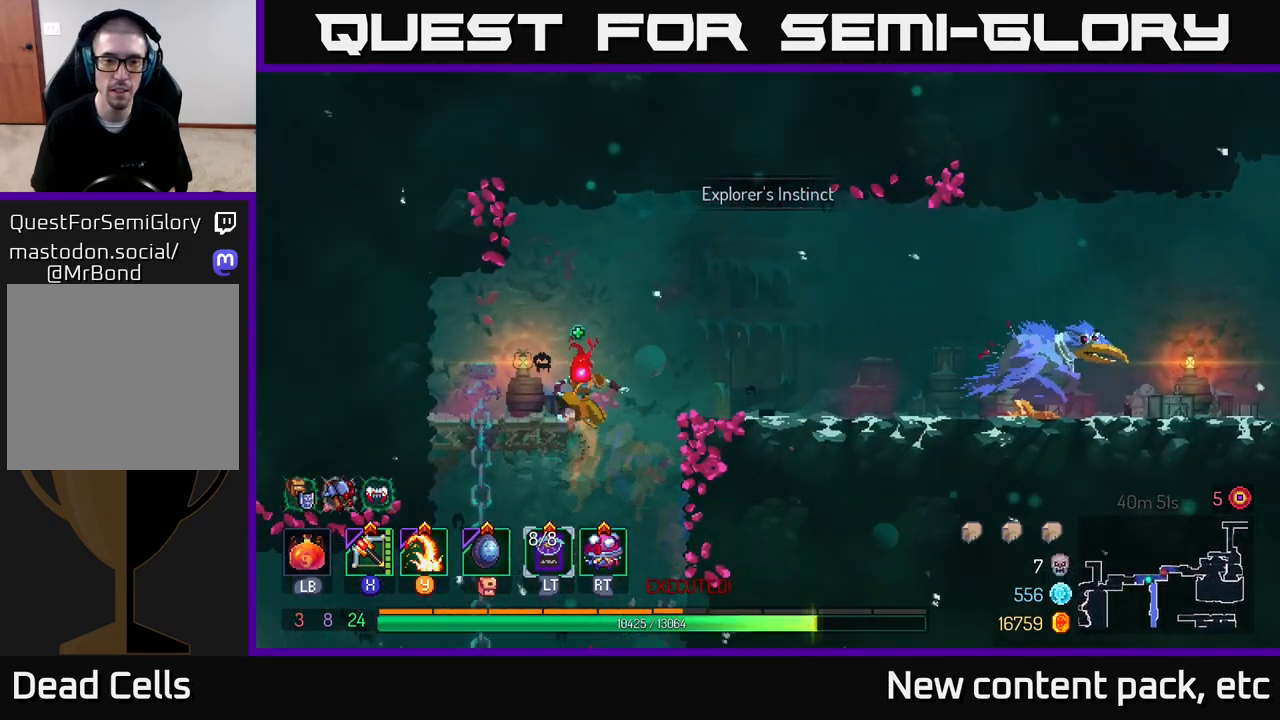
{"buttons": [], "left_stick": "right", "right_stick": "center", "events": [[83, "left_stick", "right"], [117, "A", "down"], [250, "A", "up"]]}
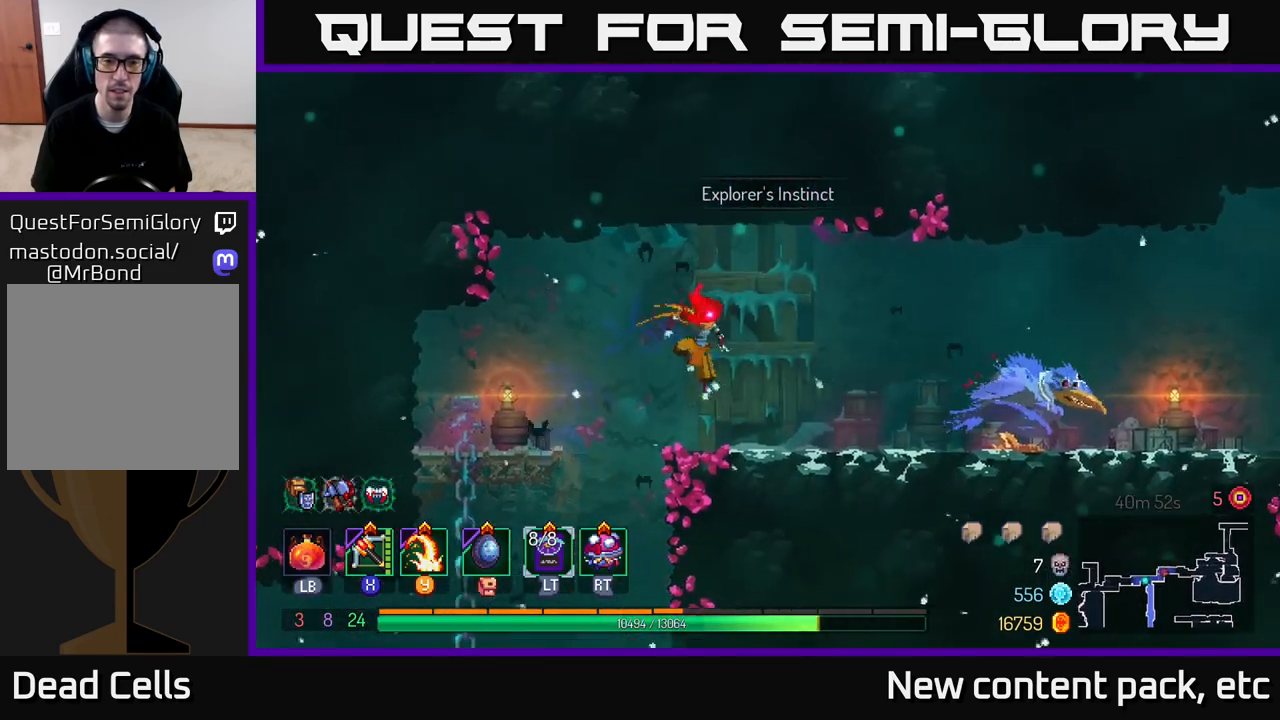
{"buttons": [], "left_stick": "right", "right_stick": "center", "events": [[33, "Y", "down"], [117, "Y", "up"]]}
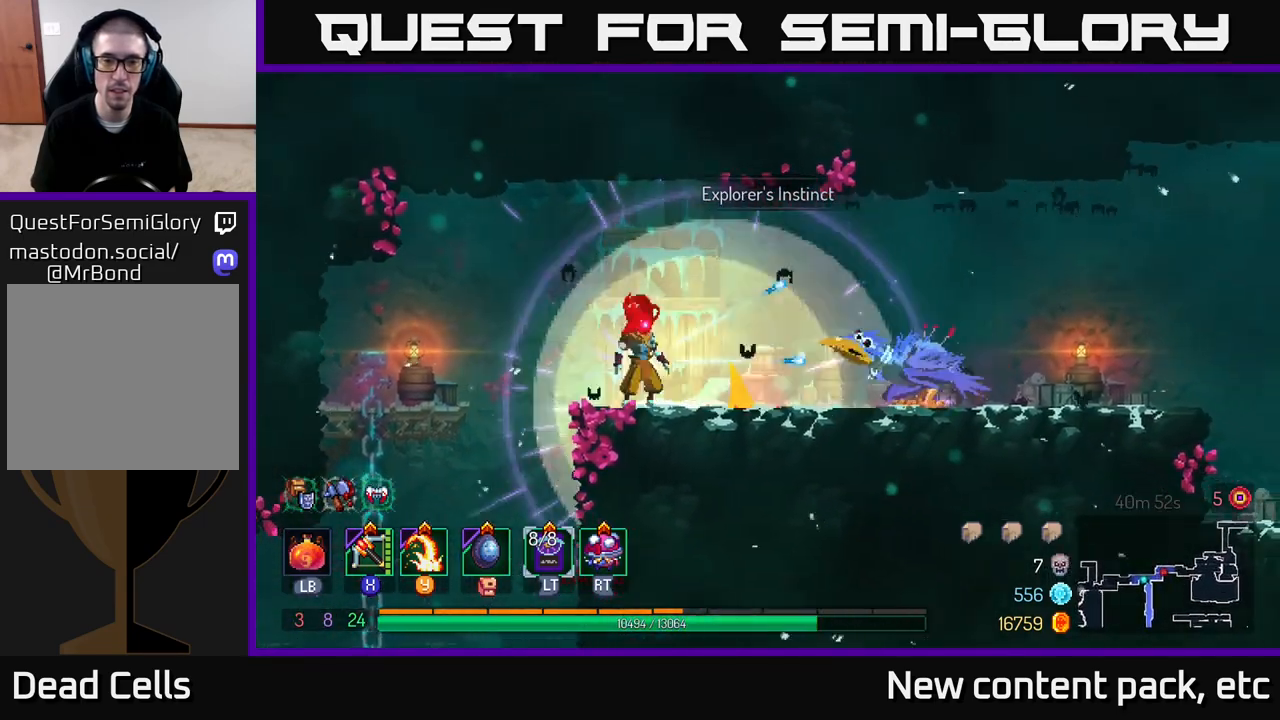
{"buttons": [], "left_stick": "center", "right_stick": "center", "events": [[67, "X", "down"], [67, "left_stick", "center"], [150, "X", "up"]]}
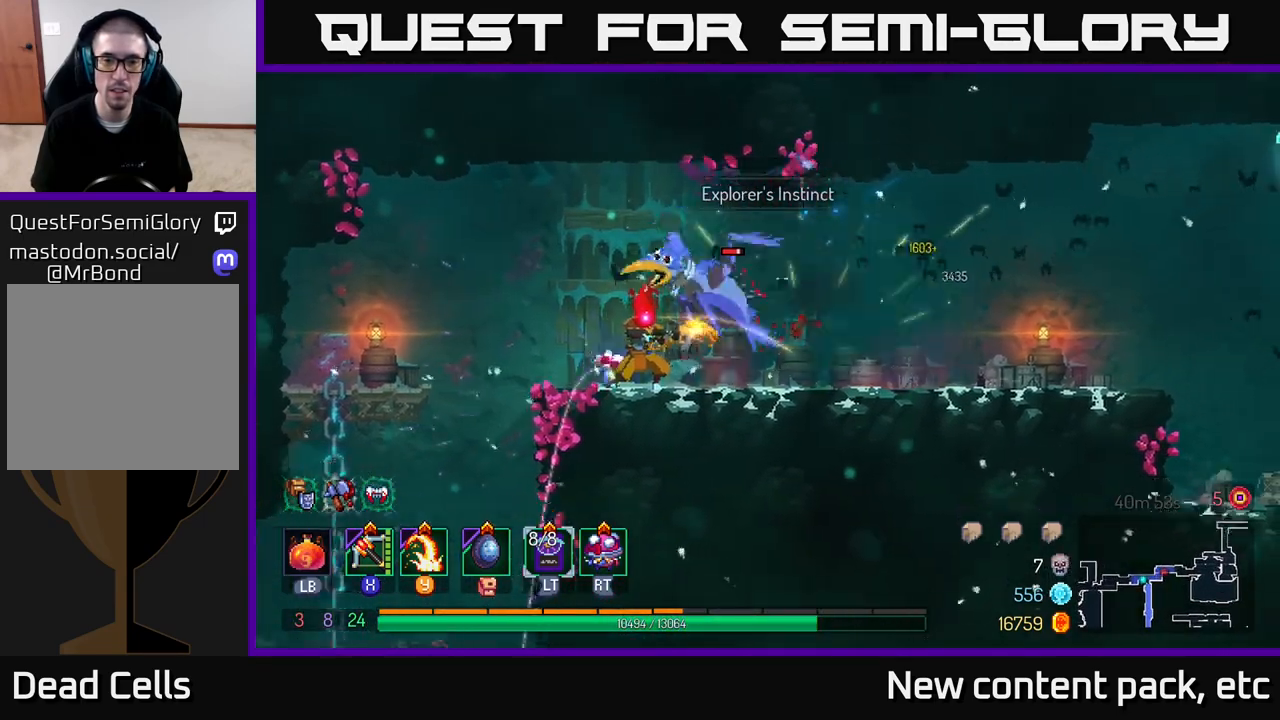
{"buttons": [], "left_stick": "right", "right_stick": "center", "events": [[167, "left_stick", "right"], [233, "B", "down"], [317, "B", "up"]]}
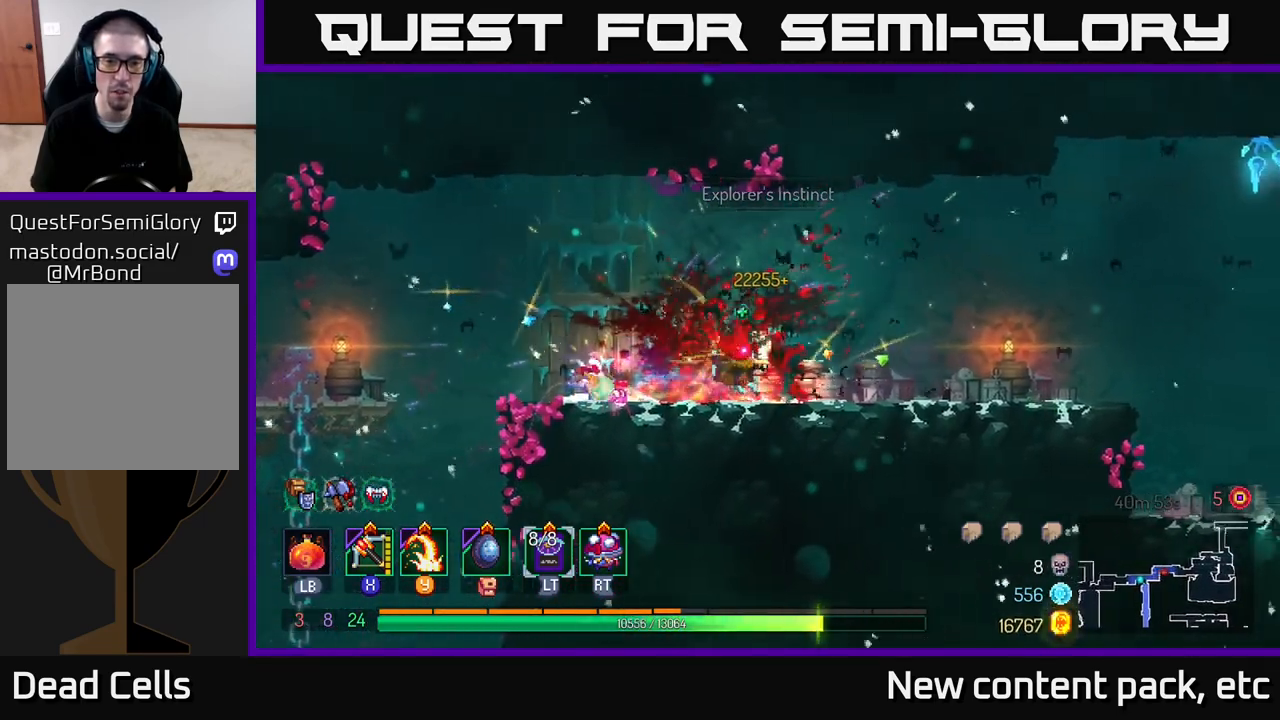
{"buttons": [], "left_stick": "right", "right_stick": "center", "events": []}
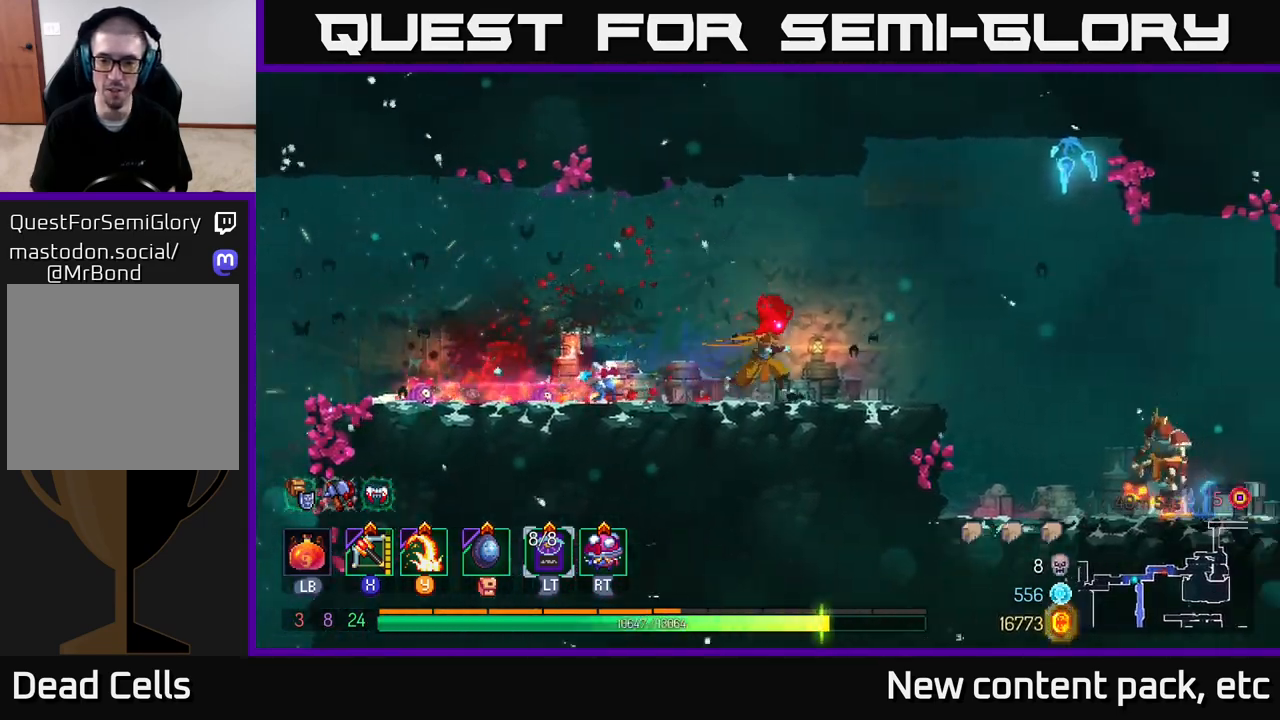
{"buttons": [], "left_stick": "right", "right_stick": "center", "events": [[383, "A", "down"], [433, "A", "up"]]}
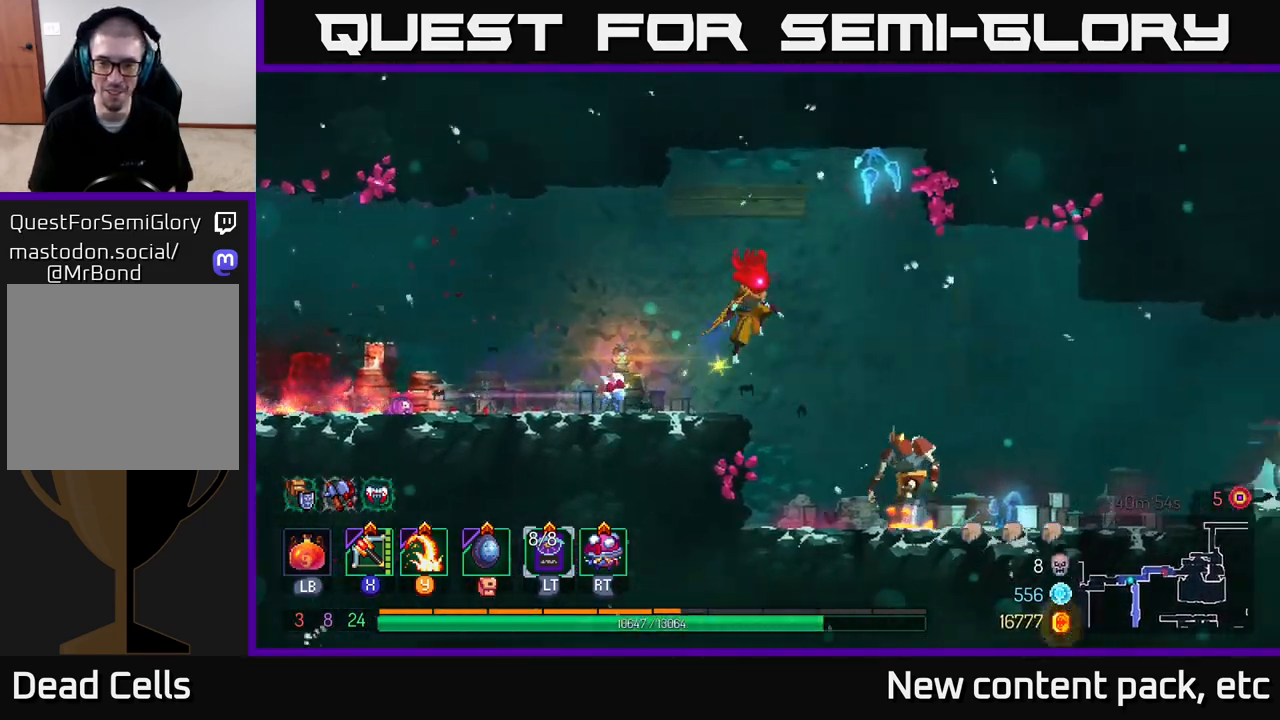
{"buttons": [], "left_stick": "center", "right_stick": "center", "events": [[117, "left_stick", "center"], [217, "Y", "down"], [317, "Y", "up"]]}
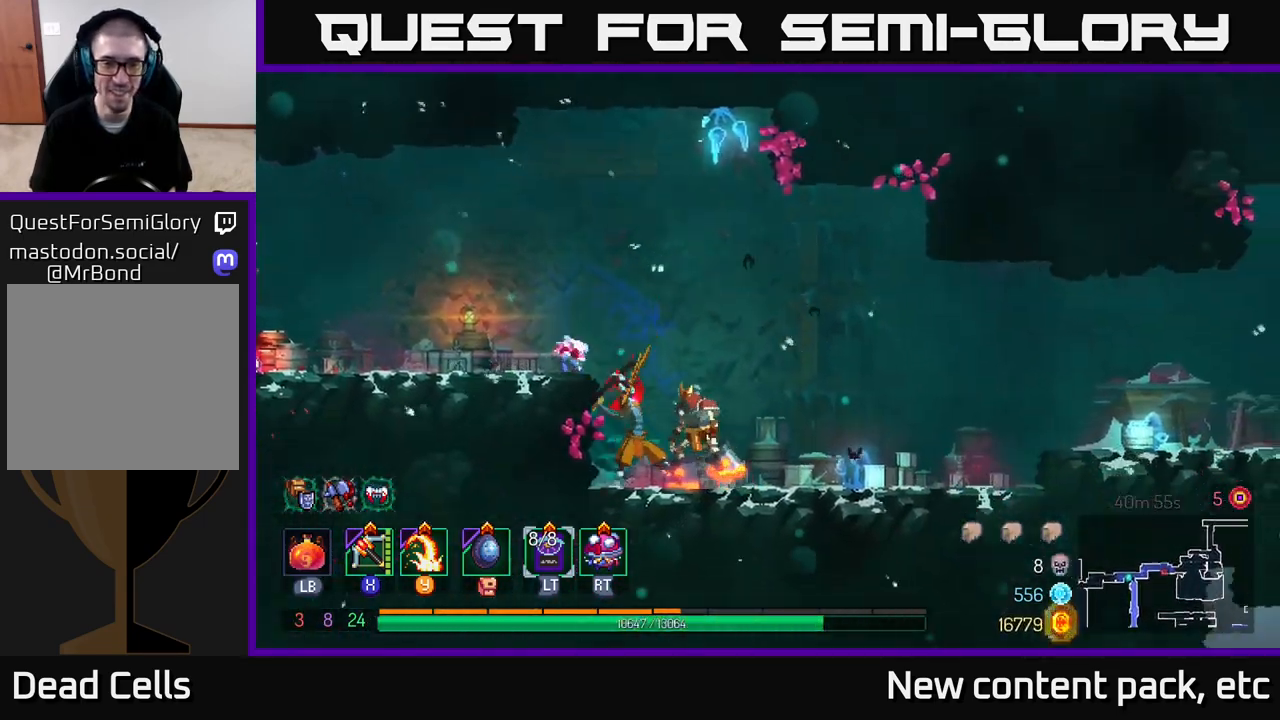
{"buttons": [], "left_stick": "right", "right_stick": "center", "events": [[250, "left_stick", "right"], [317, "X", "down"], [417, "X", "up"]]}
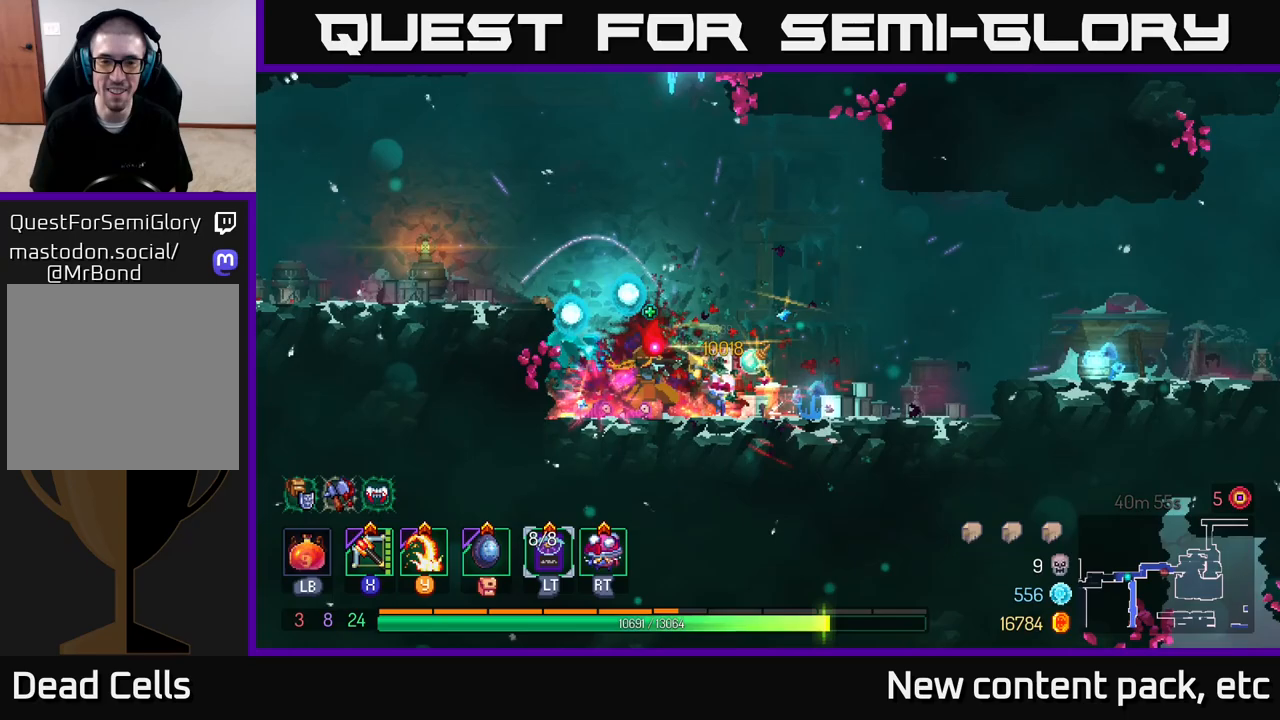
{"buttons": [], "left_stick": "right", "right_stick": "center", "events": [[300, "left_stick", "up-right"], [450, "left_stick", "right"]]}
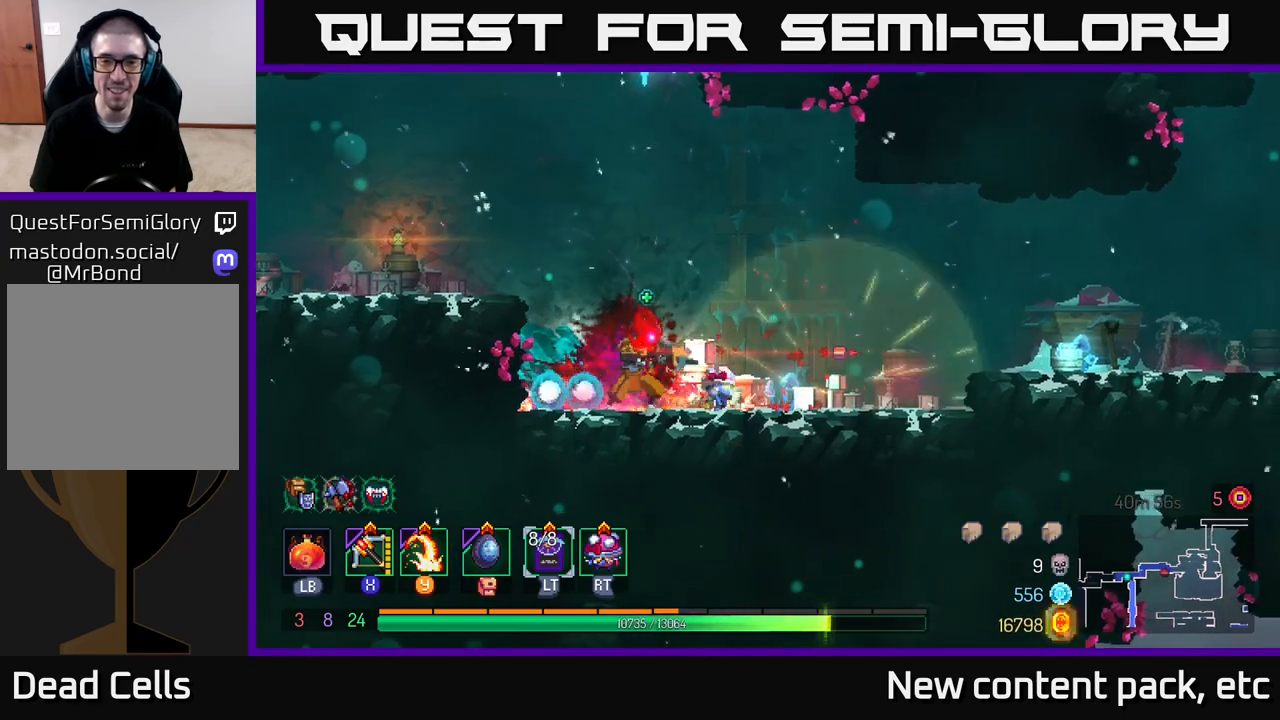
{"buttons": [], "left_stick": "right", "right_stick": "center", "events": [[67, "B", "down"], [183, "B", "up"]]}
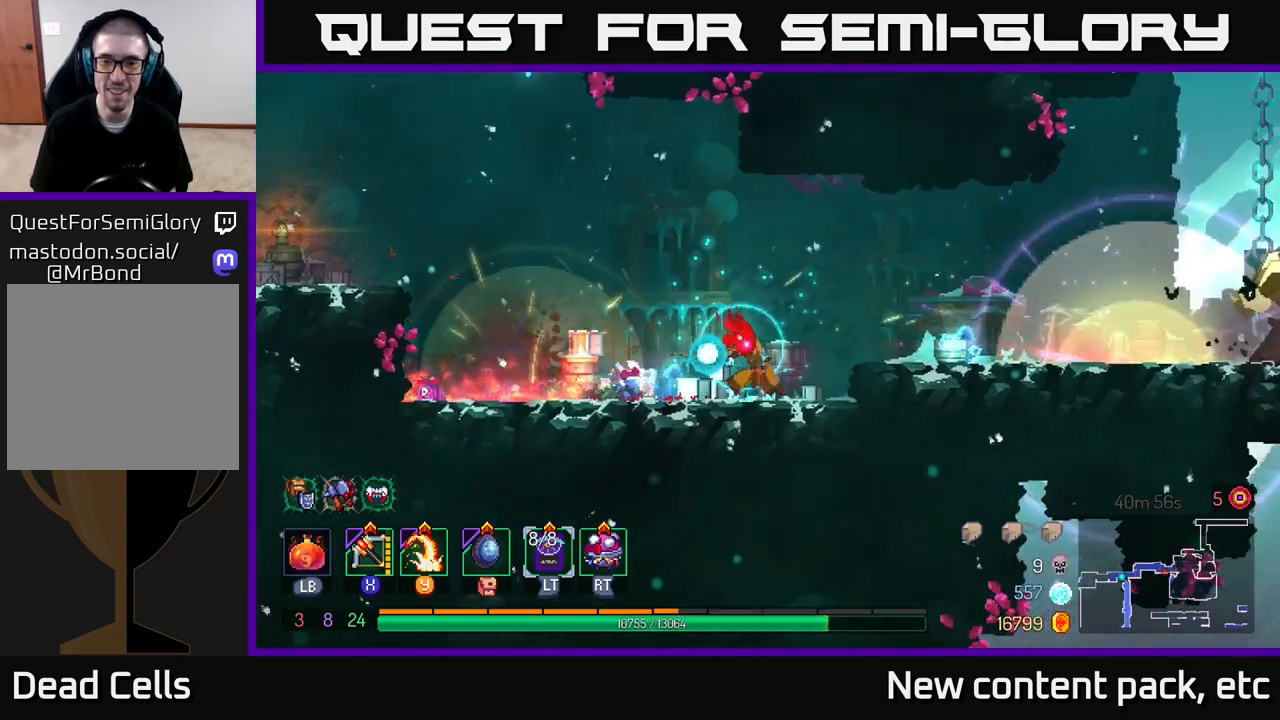
{"buttons": ["Y"], "left_stick": "right", "right_stick": "center", "events": [[83, "A", "down"], [200, "A", "up"], [500, "Y", "down"]]}